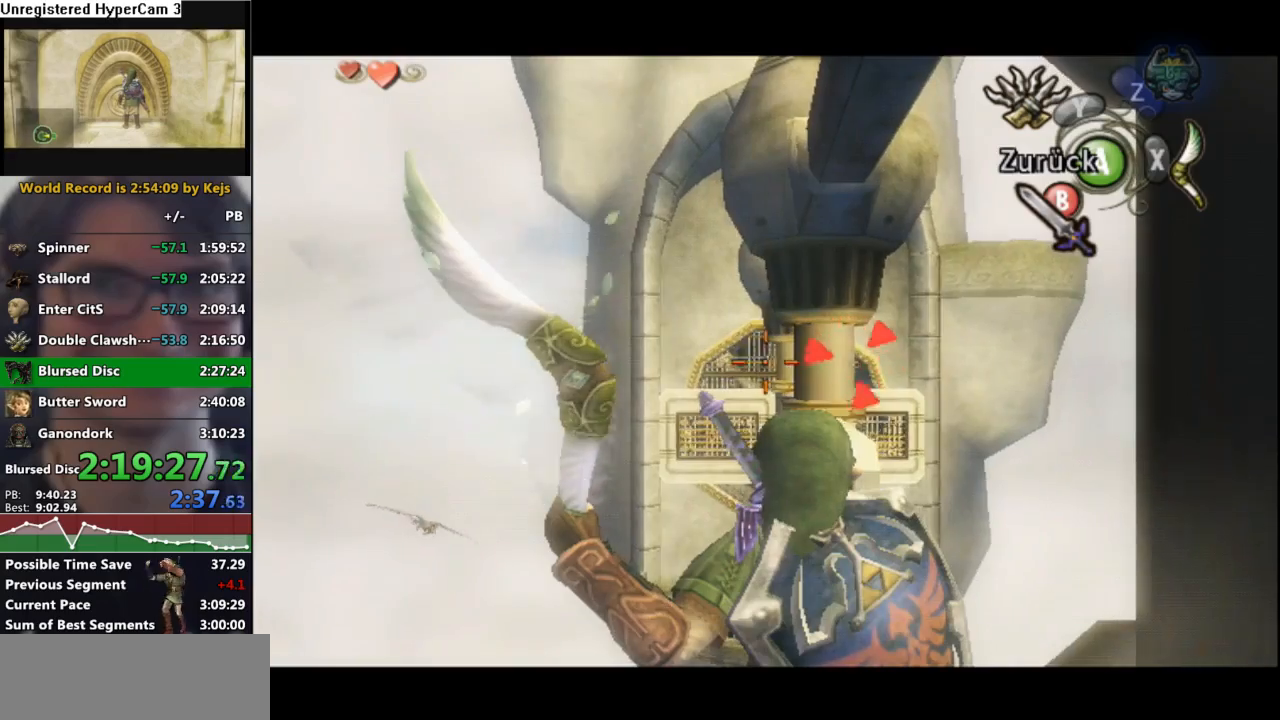
Gameplay with a controller (Nintendo layout); each line is a JSON object with the inputs held at the frame after it. "events" lists button and stick changes between this image and that frame as [ms after this image, input, new state], when the widget could be followed in between. Not read: L3 R3.
{"buttons": ["X"], "left_stick": "center", "right_stick": "center", "events": []}
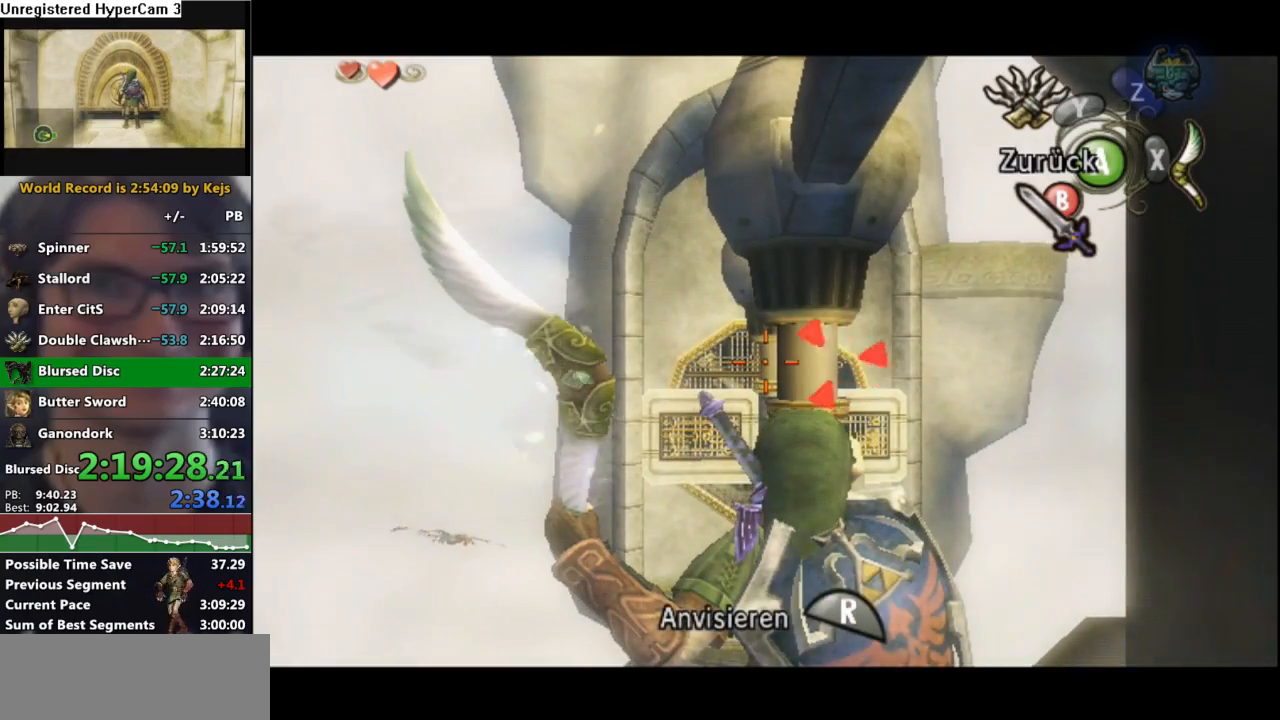
{"buttons": ["X"], "left_stick": "center", "right_stick": "center", "events": []}
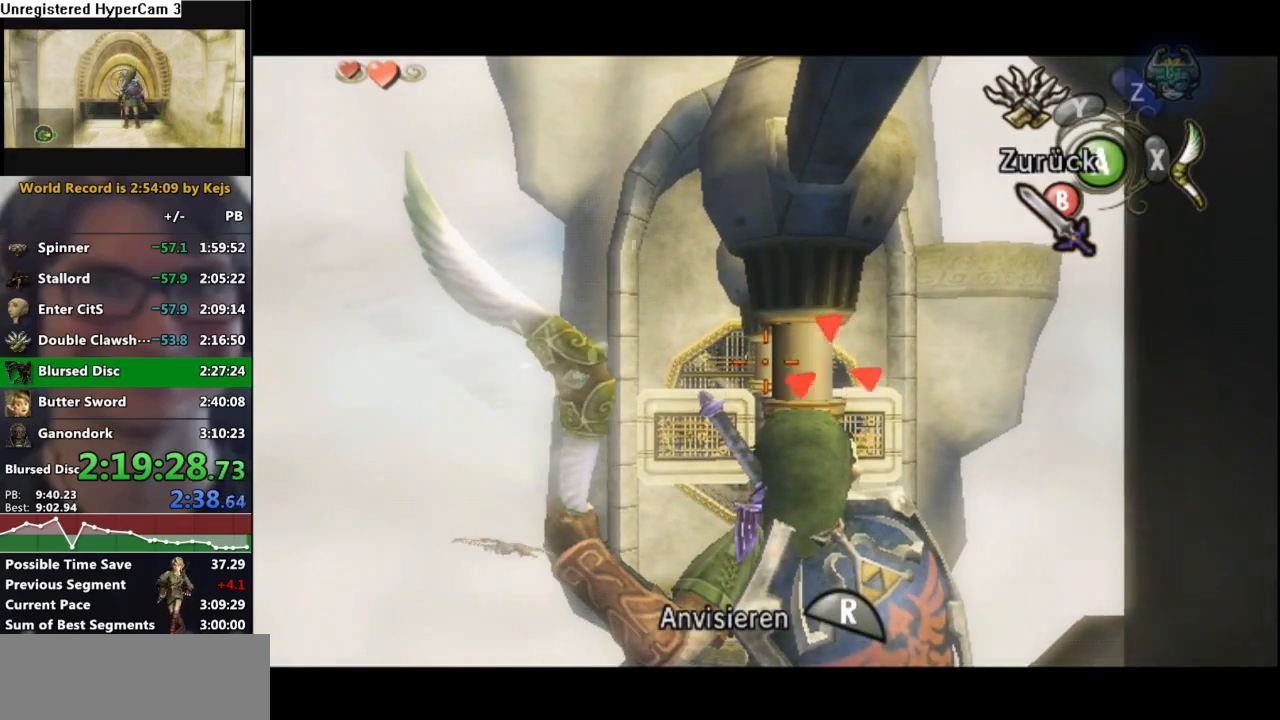
{"buttons": ["X", "R1"], "left_stick": "center", "right_stick": "center", "events": [[50, "R1", "down"], [167, "R1", "up"], [233, "R1", "down"], [317, "R1", "up"], [350, "R1", "down"], [433, "R1", "up"], [483, "R1", "down"]]}
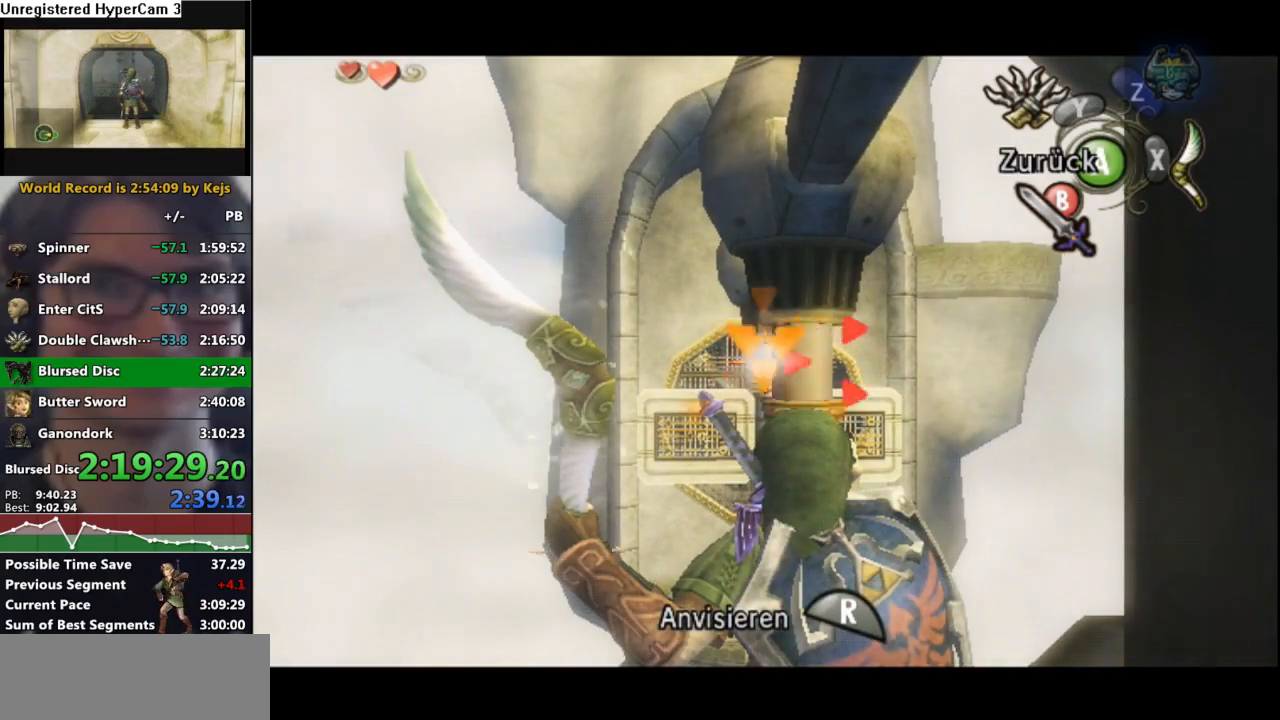
{"buttons": [], "left_stick": "center", "right_stick": "center", "events": [[217, "R1", "up"], [250, "X", "up"]]}
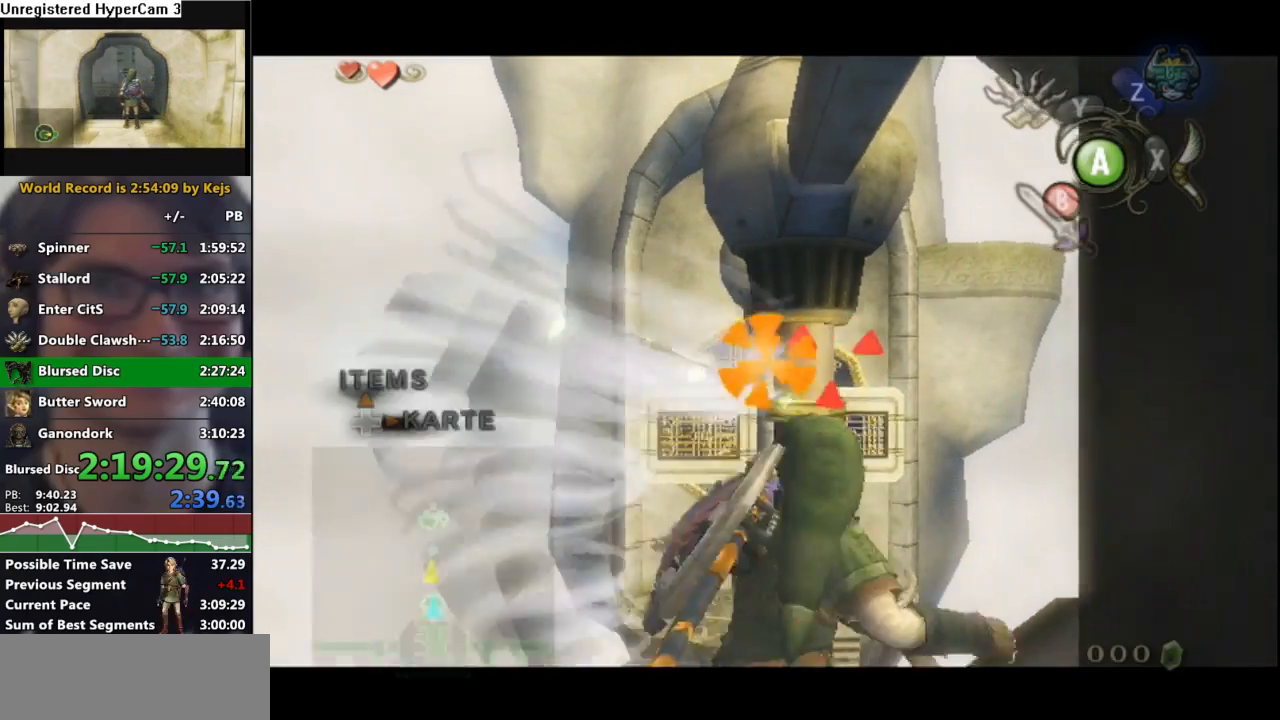
{"buttons": [], "left_stick": "center", "right_stick": "center", "events": []}
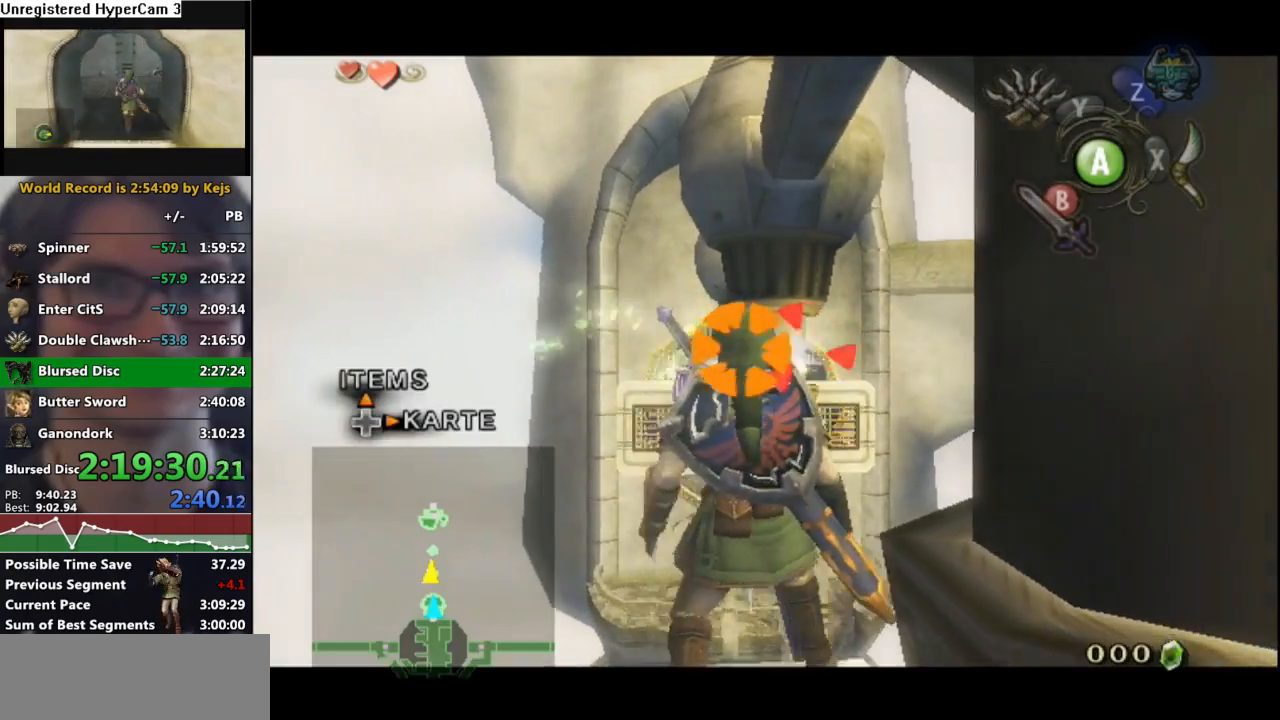
{"buttons": ["A"], "left_stick": "center", "right_stick": "center", "events": [[67, "B", "down"], [150, "B", "up"], [483, "A", "down"]]}
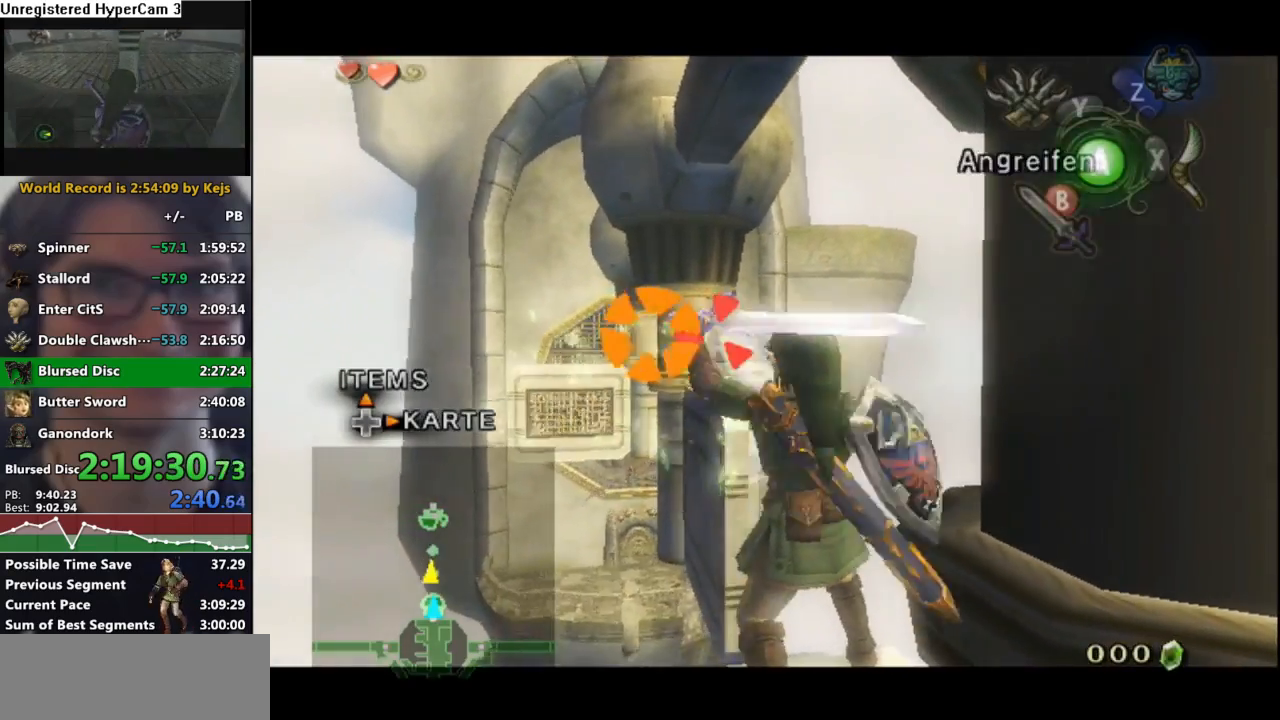
{"buttons": ["A"], "left_stick": "center", "right_stick": "center", "events": [[67, "A", "up"], [167, "A", "down"], [250, "A", "up"], [333, "A", "down"], [400, "A", "up"], [500, "A", "down"]]}
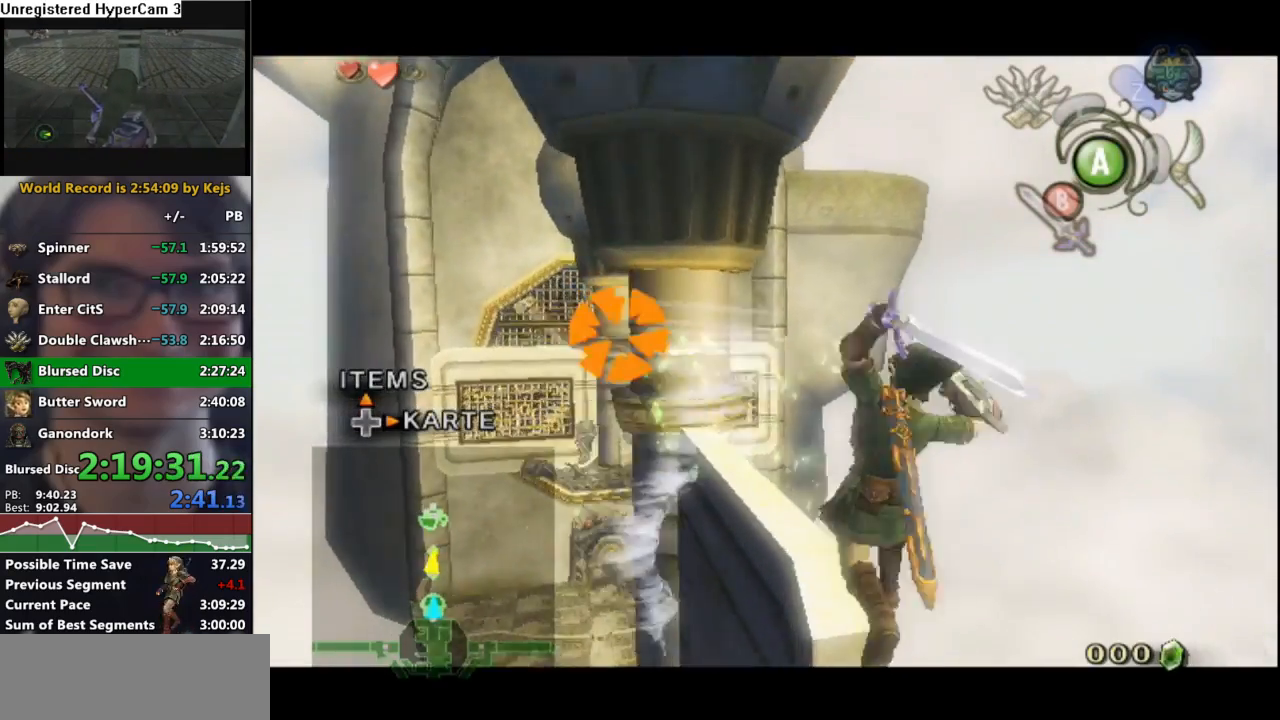
{"buttons": [], "left_stick": "center", "right_stick": "center", "events": [[67, "A", "up"], [133, "A", "down"], [233, "A", "up"], [317, "A", "down"], [367, "A", "up"], [400, "A", "down"], [467, "A", "up"]]}
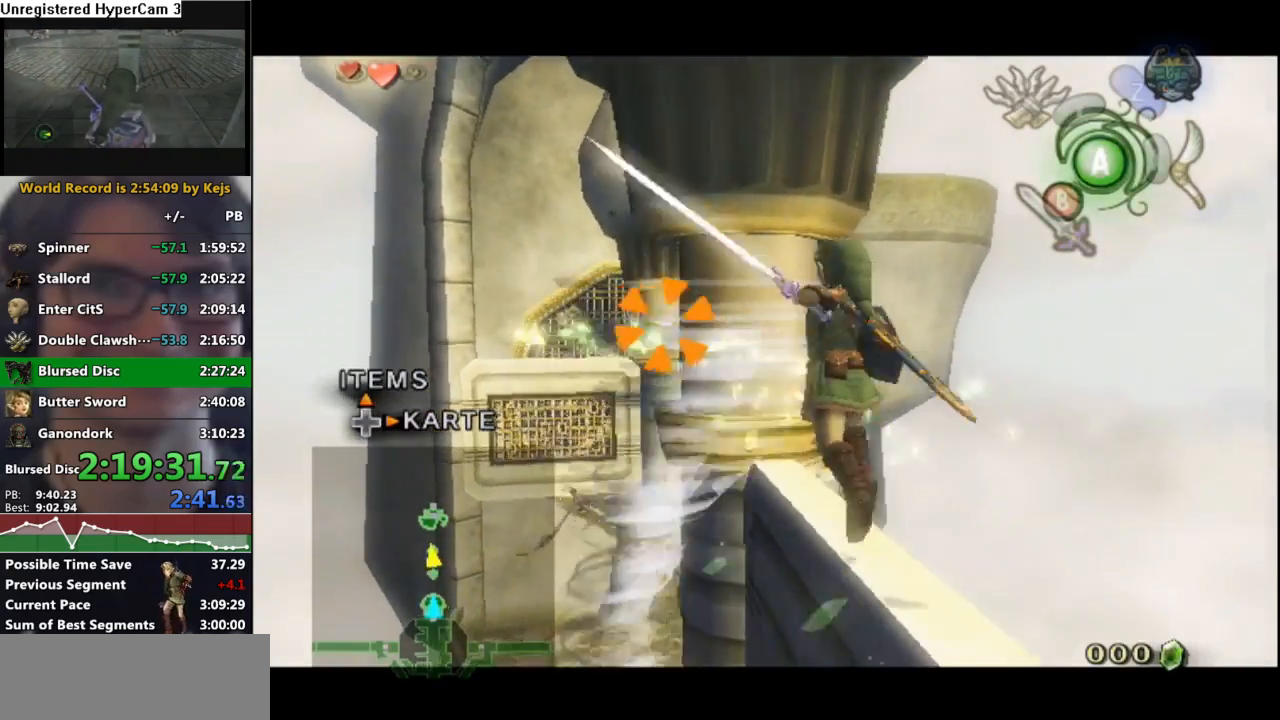
{"buttons": [], "left_stick": "center", "right_stick": "left", "events": [[17, "A", "down"], [67, "A", "up"], [117, "A", "down"], [200, "A", "up"], [317, "right_stick", "left"]]}
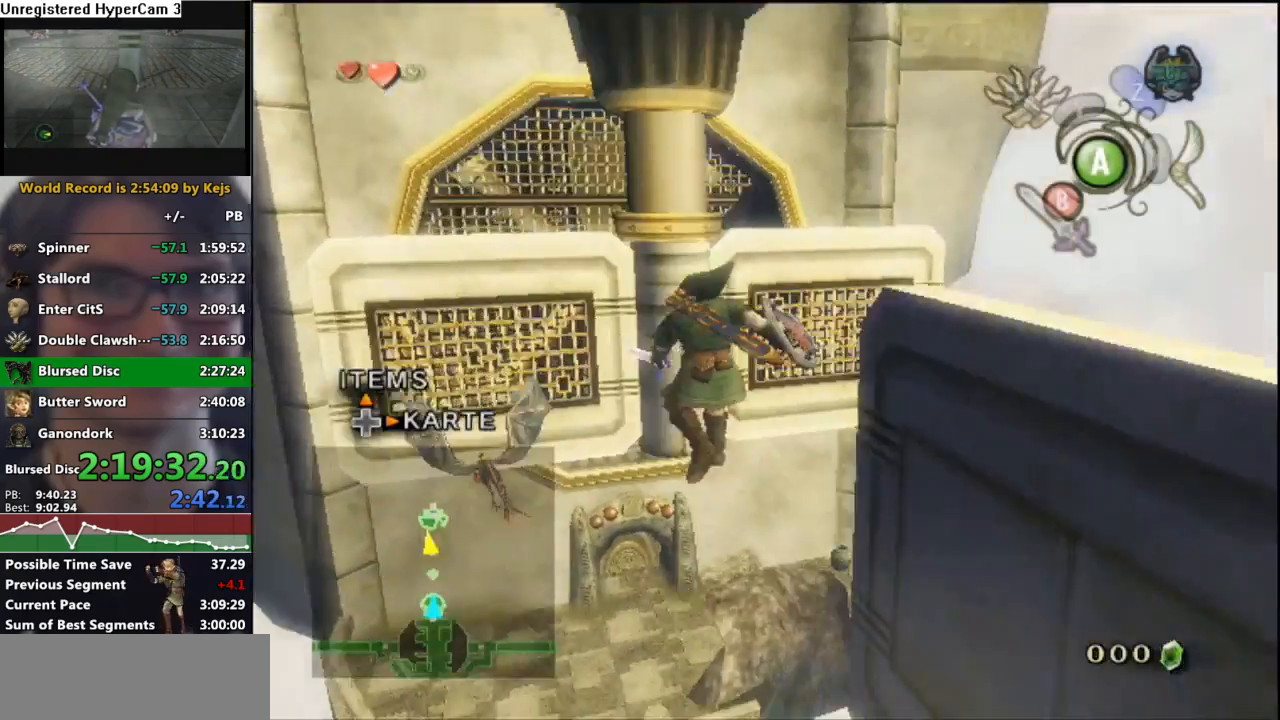
{"buttons": [], "left_stick": "center", "right_stick": "left", "events": []}
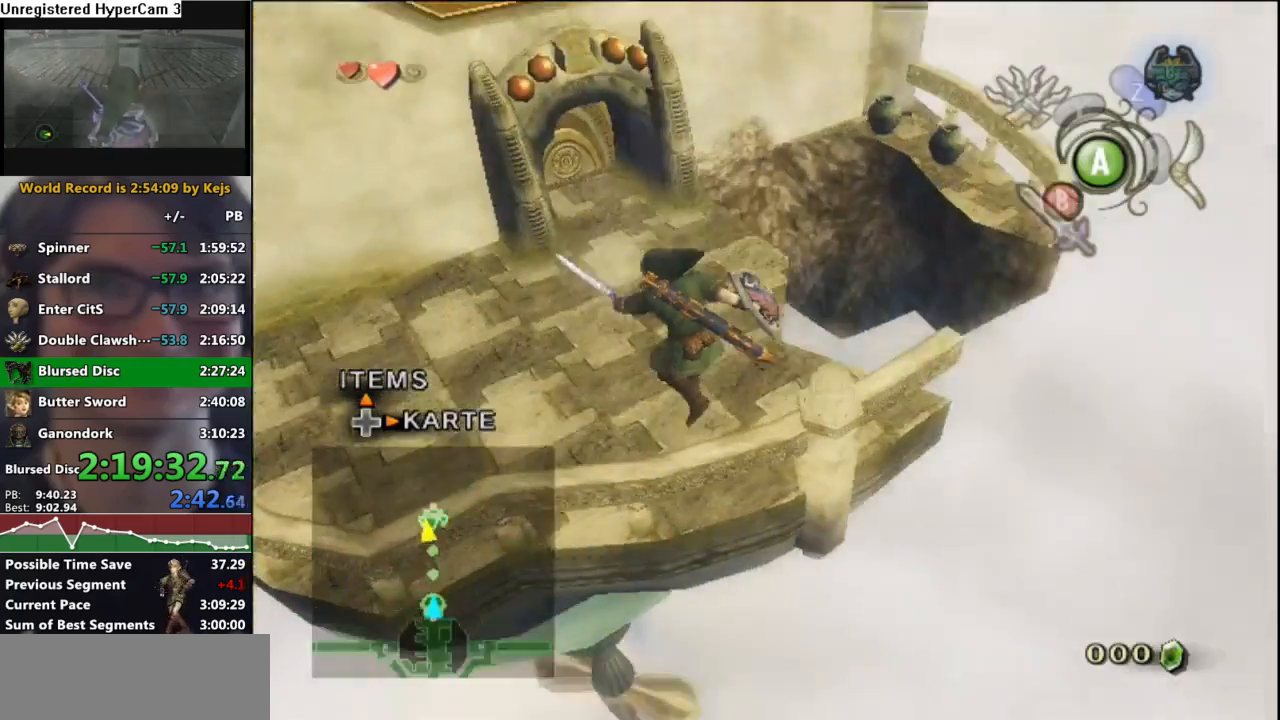
{"buttons": ["A"], "left_stick": "up", "right_stick": "center", "events": [[117, "left_stick", "up"], [117, "right_stick", "center"], [217, "A", "down"], [283, "A", "up"], [350, "A", "down"], [417, "A", "up"], [483, "A", "down"]]}
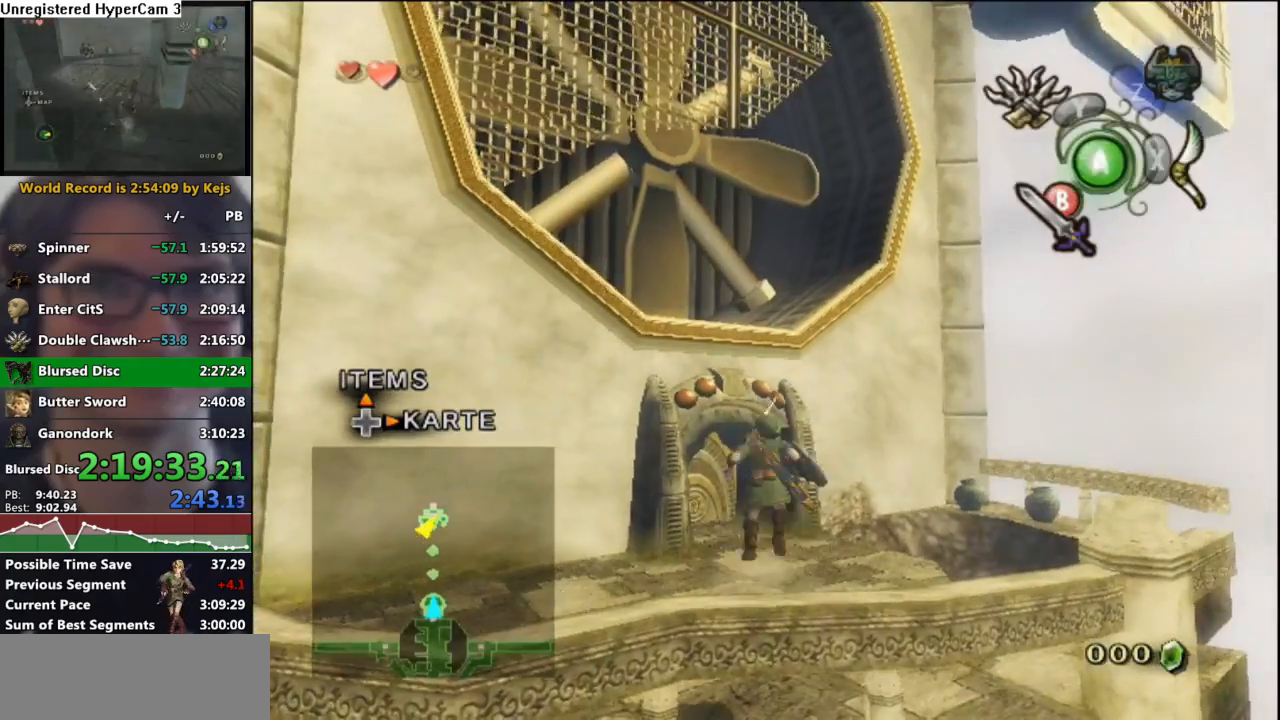
{"buttons": ["A"], "left_stick": "up-left", "right_stick": "center", "events": [[67, "A", "up"], [117, "A", "down"], [200, "A", "up"], [233, "left_stick", "up-left"], [300, "A", "down"], [383, "A", "up"], [450, "A", "down"]]}
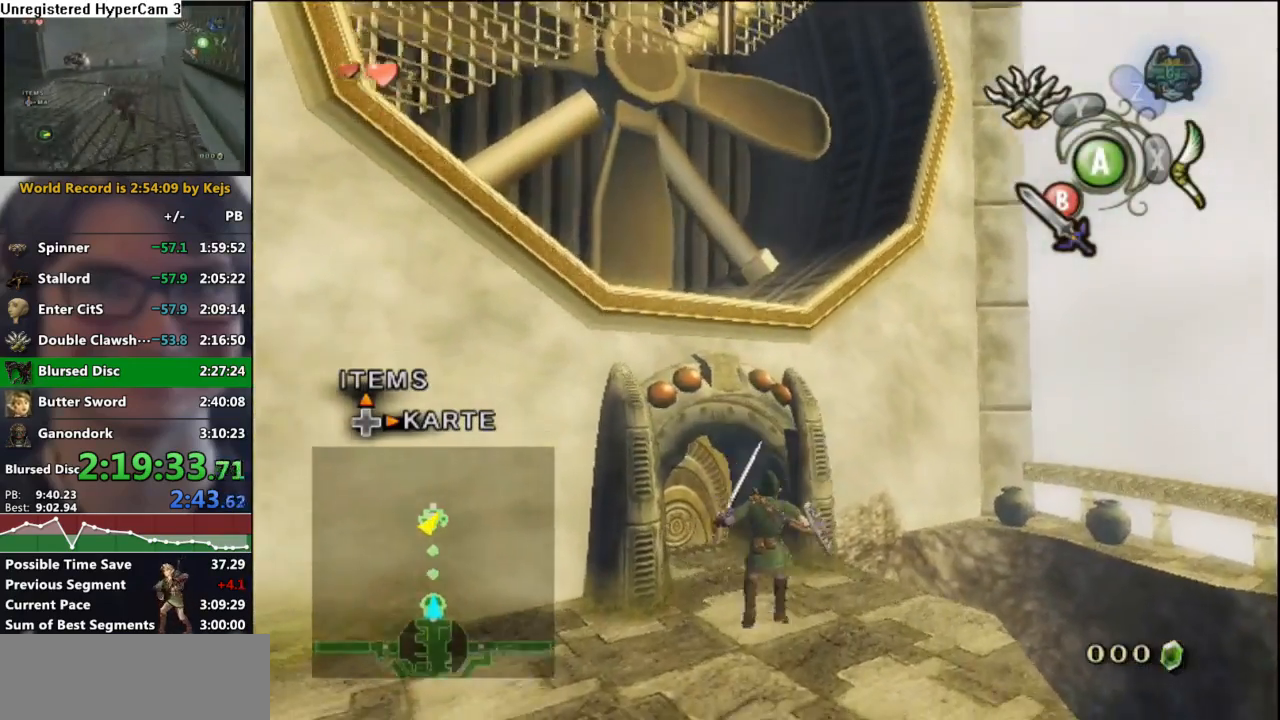
{"buttons": [], "left_stick": "up", "right_stick": "center", "events": [[17, "A", "up"], [100, "A", "down"], [150, "A", "up"], [217, "A", "down"], [283, "A", "up"], [383, "left_stick", "up"]]}
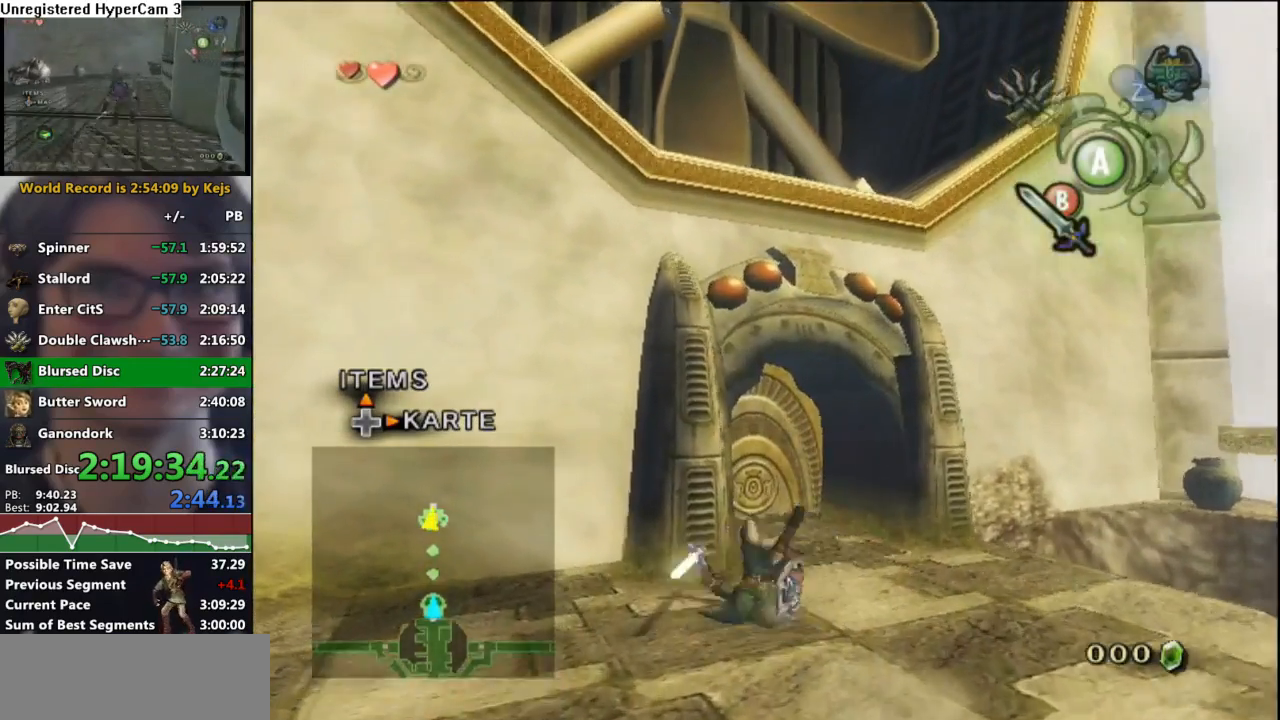
{"buttons": [], "left_stick": "up-right", "right_stick": "center", "events": [[17, "left_stick", "up-right"], [217, "left_stick", "up"], [400, "left_stick", "up-right"]]}
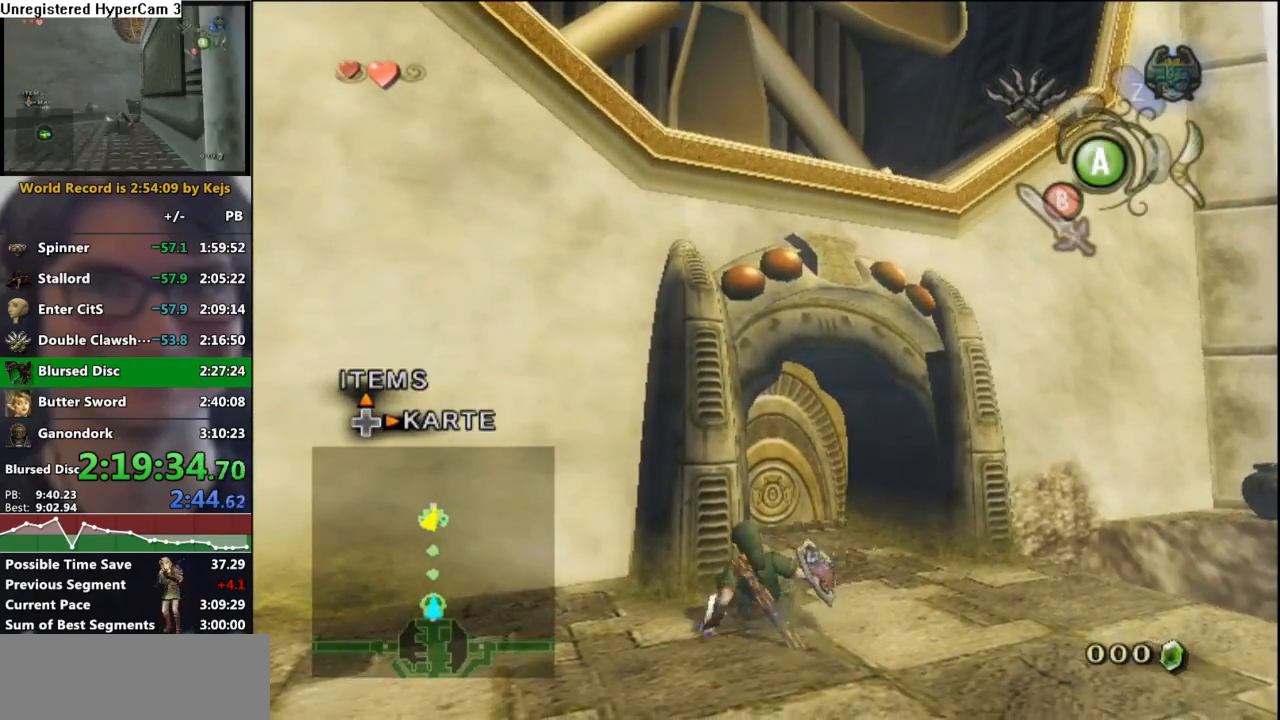
{"buttons": [], "left_stick": "up-right", "right_stick": "center", "events": [[150, "A", "down"], [217, "A", "up"]]}
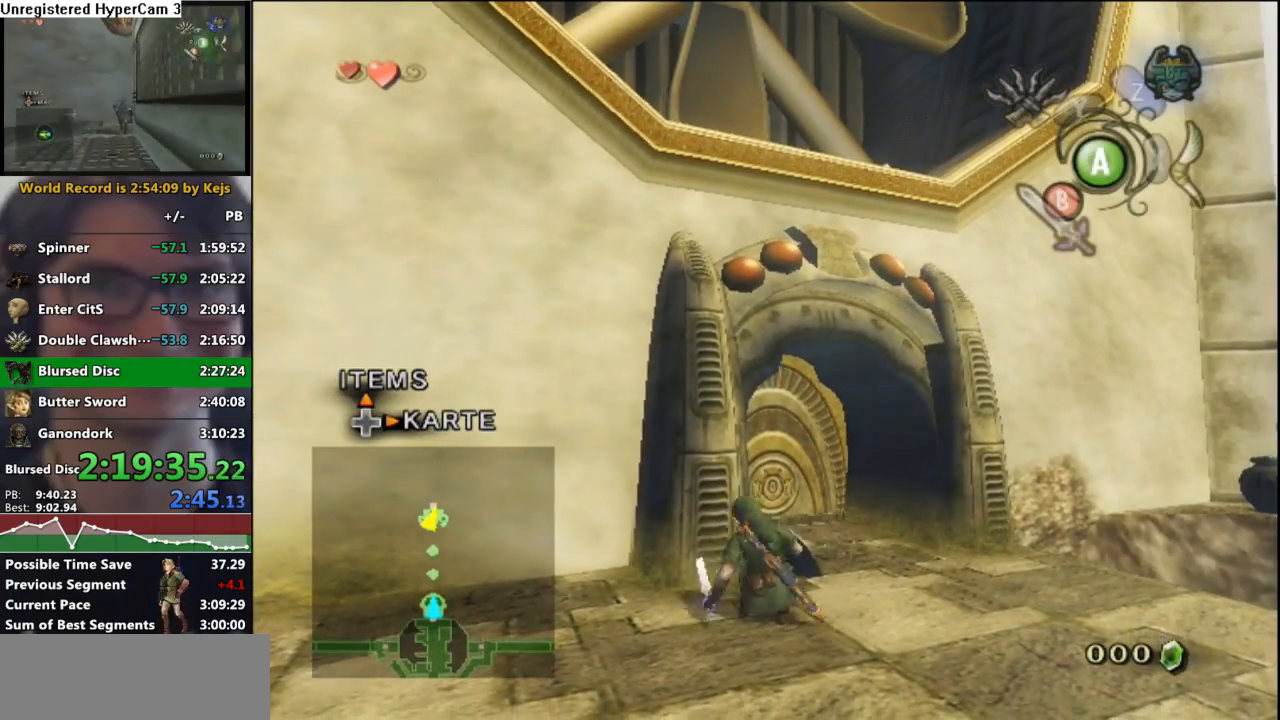
{"buttons": [], "left_stick": "up-right", "right_stick": "center", "events": []}
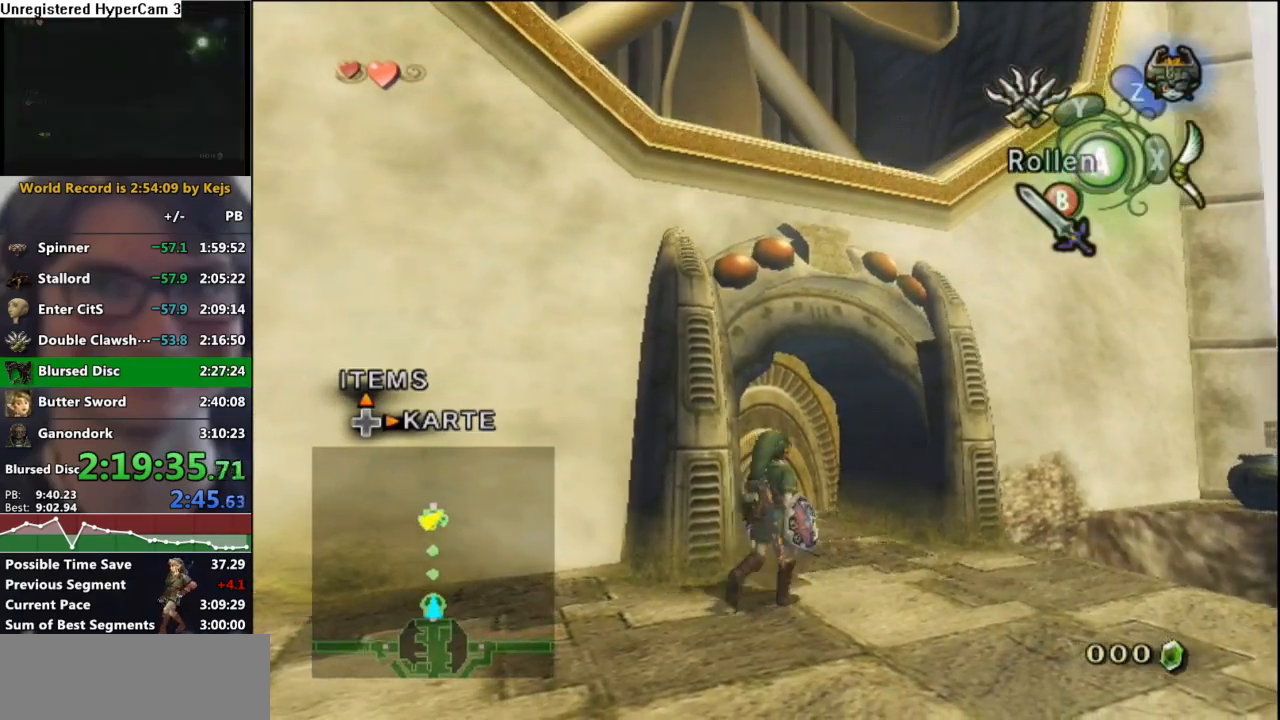
{"buttons": [], "left_stick": "up", "right_stick": "center", "events": [[100, "left_stick", "up-left"], [367, "left_stick", "up"]]}
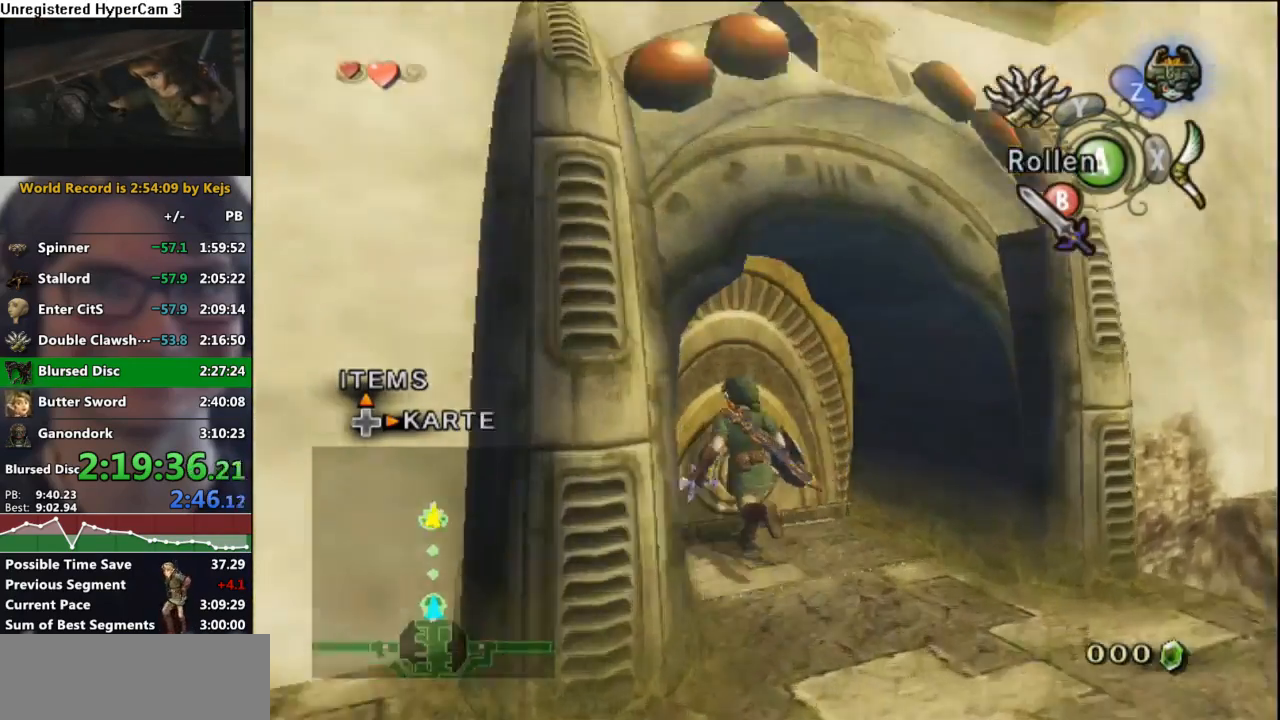
{"buttons": ["B"], "left_stick": "center", "right_stick": "center", "events": [[117, "A", "down"], [117, "left_stick", "center"], [183, "A", "up"], [267, "A", "down"], [317, "A", "up"], [367, "A", "down"], [417, "A", "up"], [483, "B", "down"]]}
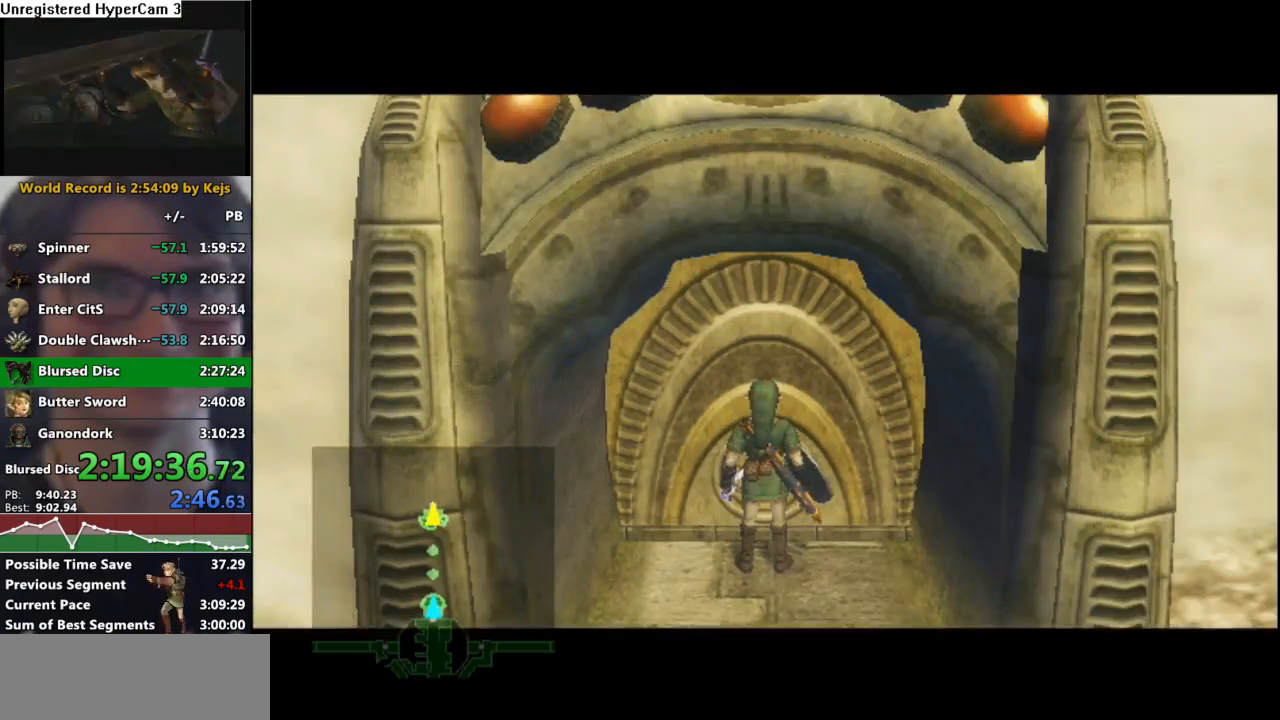
{"buttons": [], "left_stick": "center", "right_stick": "center", "events": [[33, "A", "down"], [33, "B", "up"], [83, "A", "up"], [133, "B", "down"], [150, "A", "down"], [167, "B", "up"], [250, "A", "up"]]}